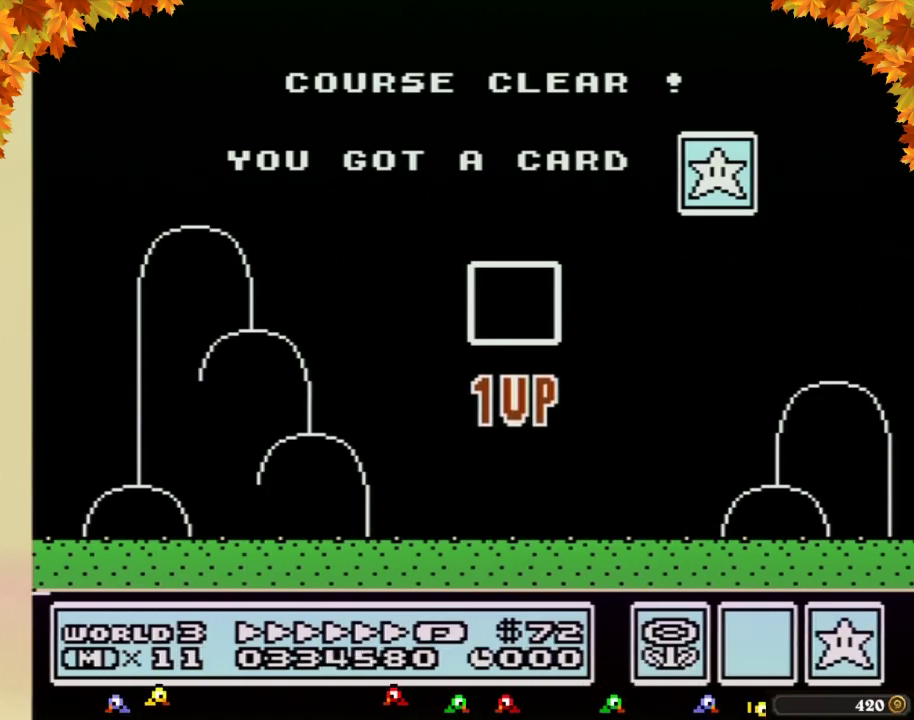
Gameplay with a controller (Nintendo layout); each line is a JSON object with the inputs held at the frame after it. "events" lists button and stick changes between this image and that frame as [ms after this image, input, new state], when the widget could be followed in between. Not read: L3 R3.
{"buttons": [], "events": []}
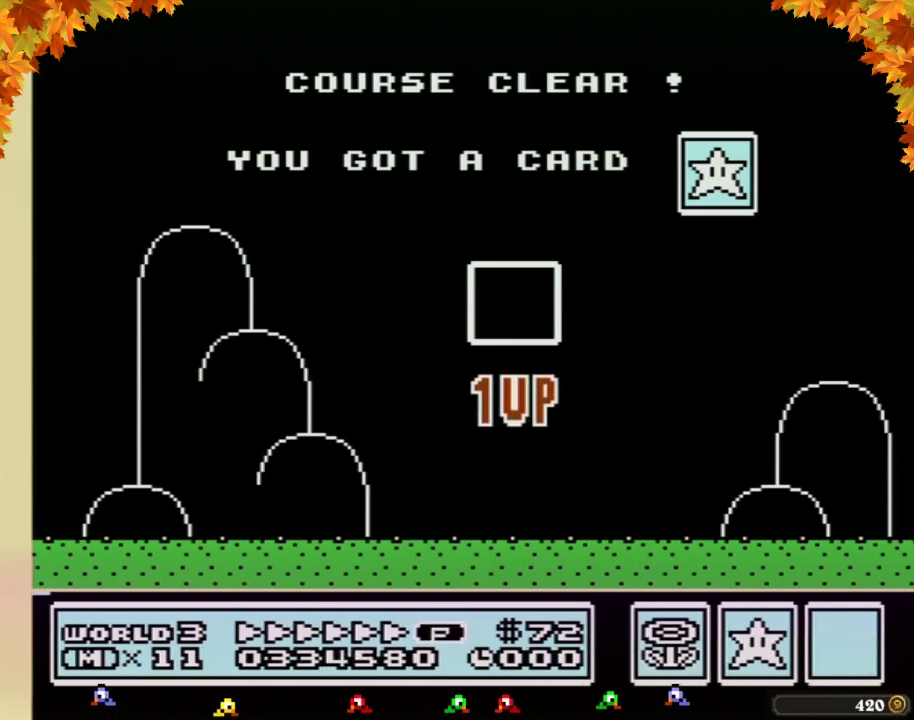
{"buttons": ["DPAD_RIGHT"], "events": [[183, "DPAD_RIGHT", "down"]]}
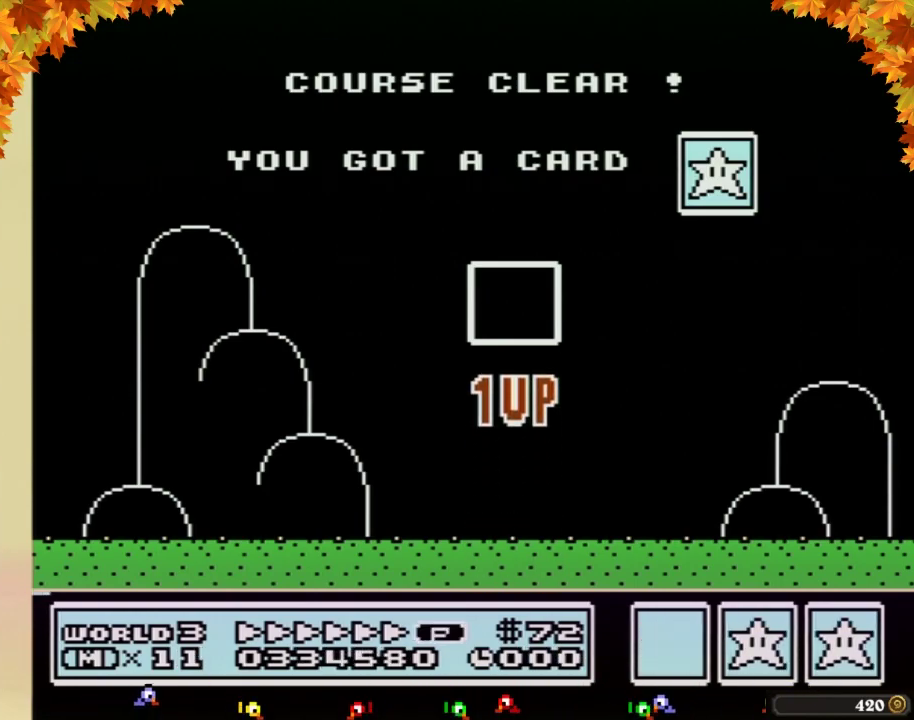
{"buttons": ["DPAD_RIGHT"], "events": []}
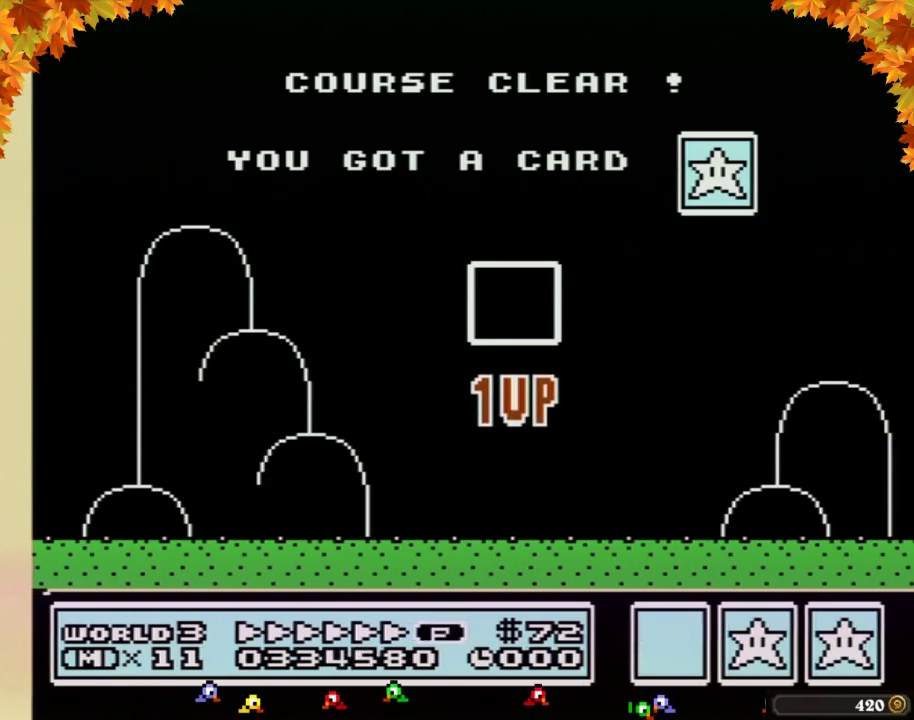
{"buttons": ["DPAD_RIGHT"], "events": []}
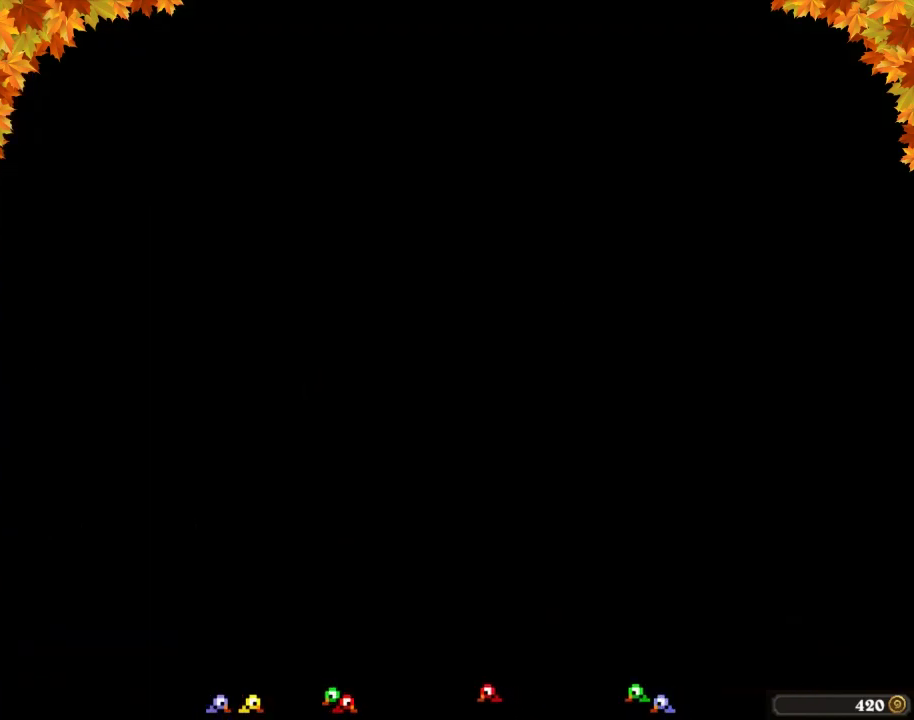
{"buttons": ["DPAD_RIGHT"], "events": []}
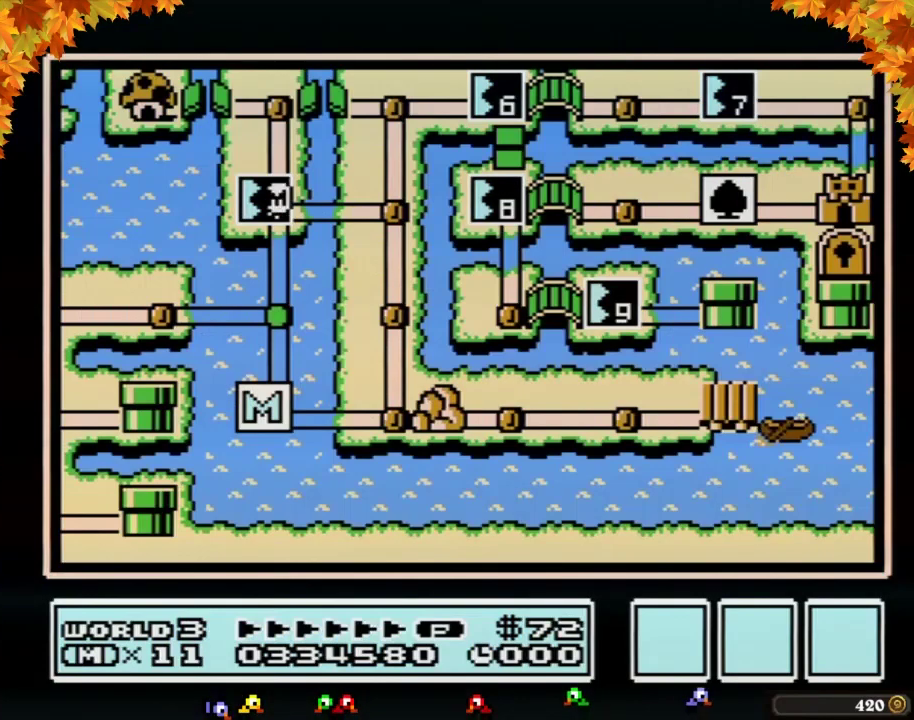
{"buttons": ["DPAD_RIGHT"], "events": []}
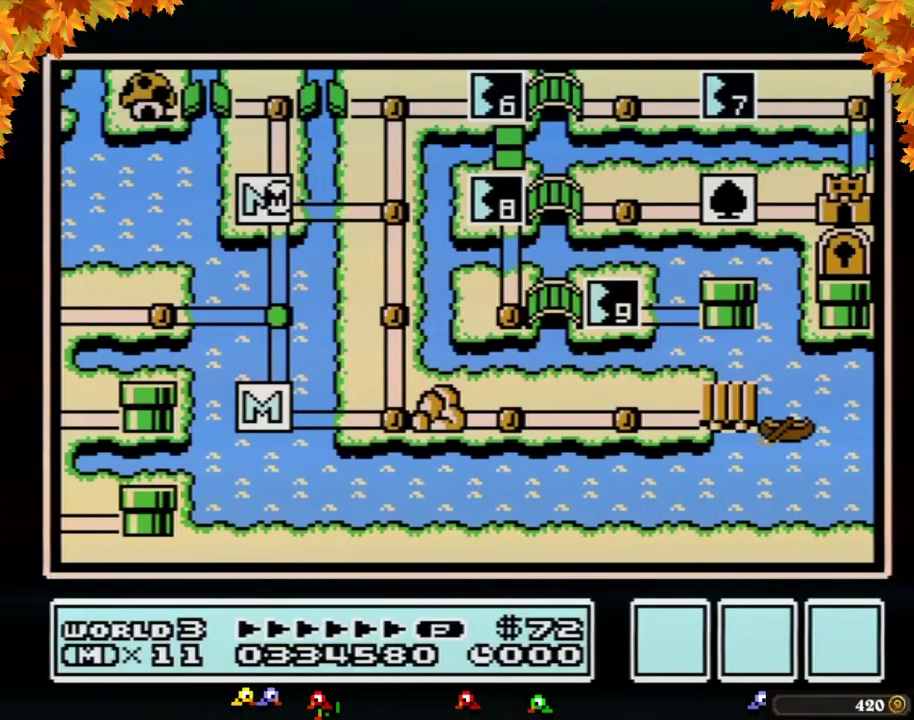
{"buttons": [], "events": [[400, "DPAD_RIGHT", "up"]]}
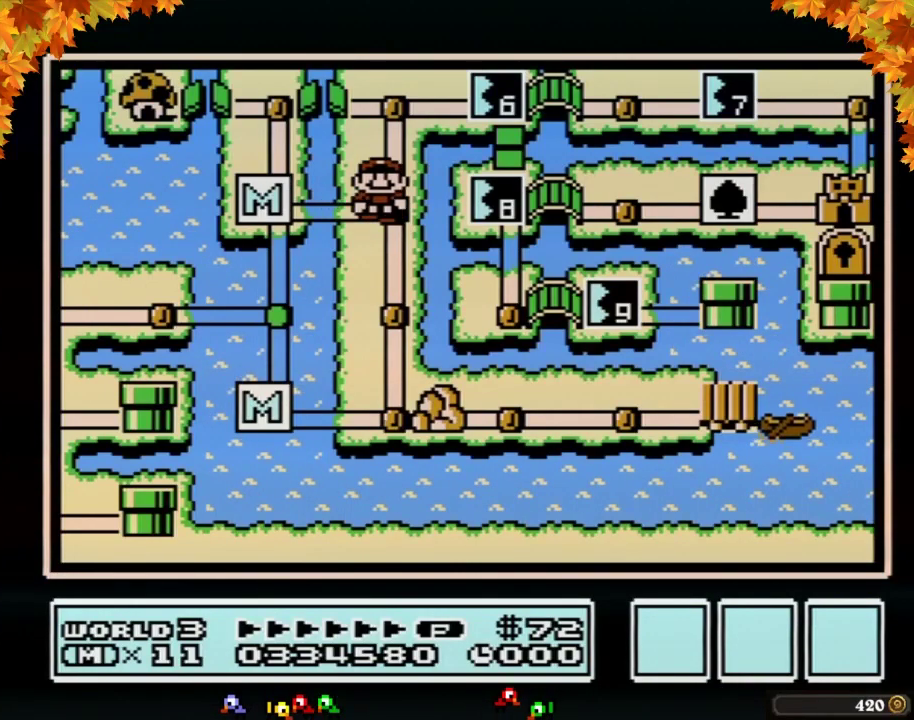
{"buttons": ["DPAD_UP"], "events": [[17, "DPAD_UP", "down"]]}
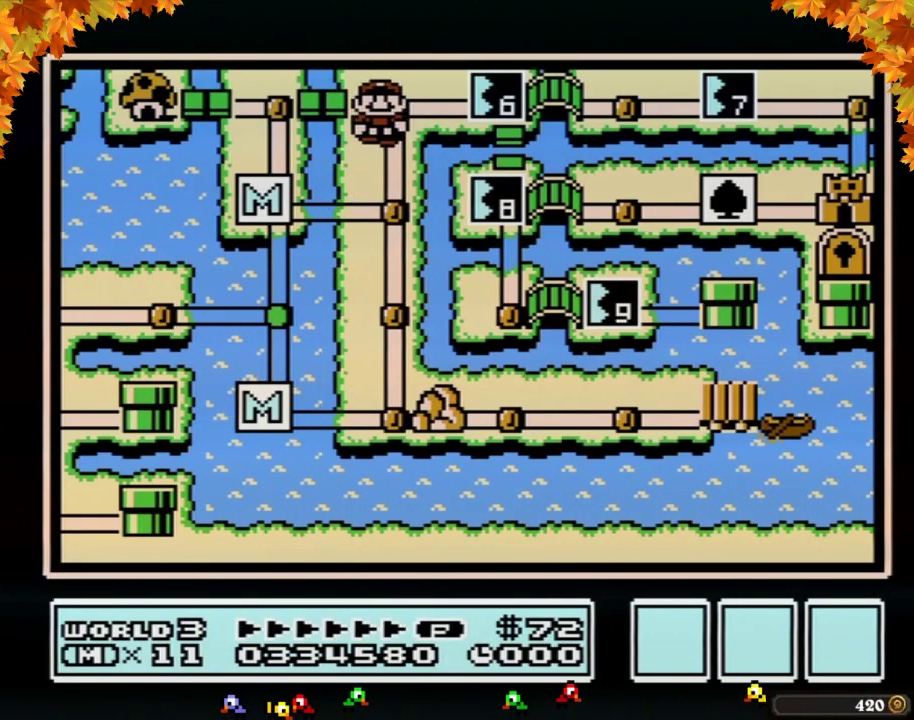
{"buttons": ["DPAD_RIGHT"], "events": [[83, "DPAD_RIGHT", "down"], [117, "DPAD_UP", "up"]]}
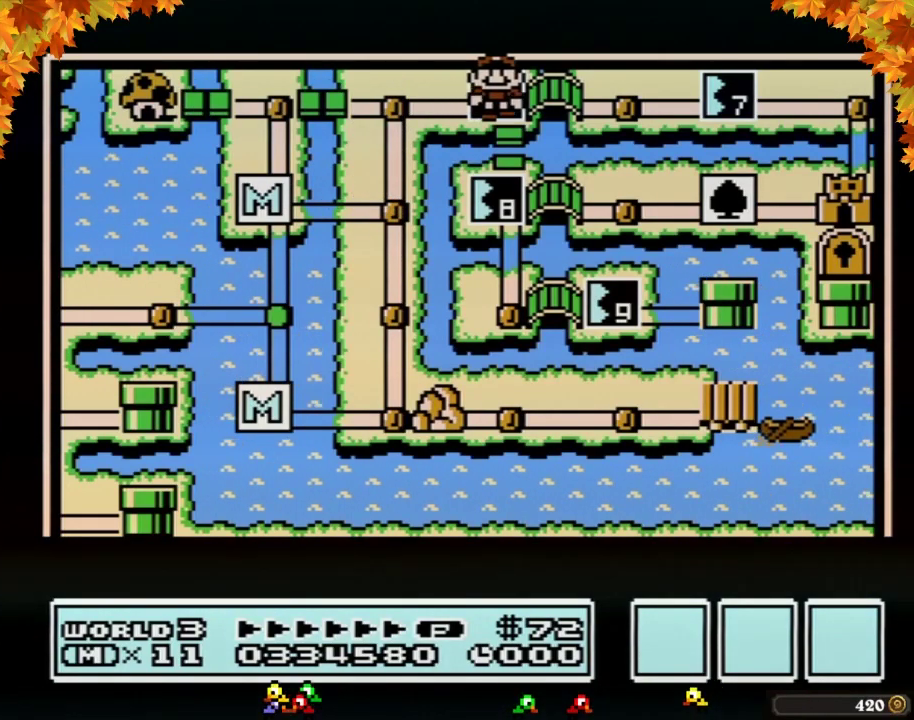
{"buttons": ["DPAD_RIGHT"], "events": []}
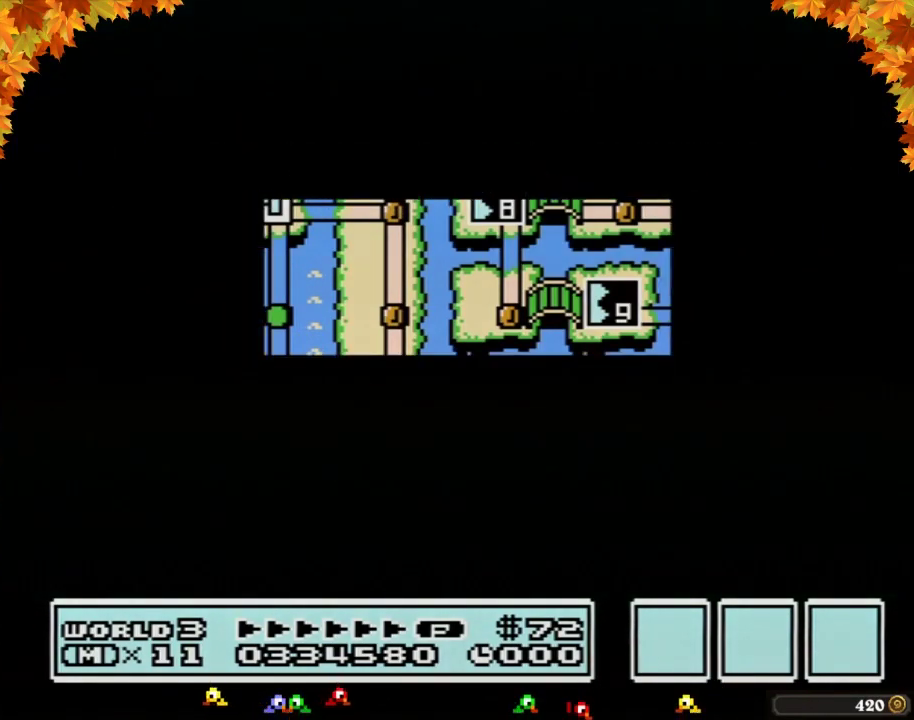
{"buttons": ["A"], "events": [[433, "DPAD_RIGHT", "up"], [500, "A", "down"]]}
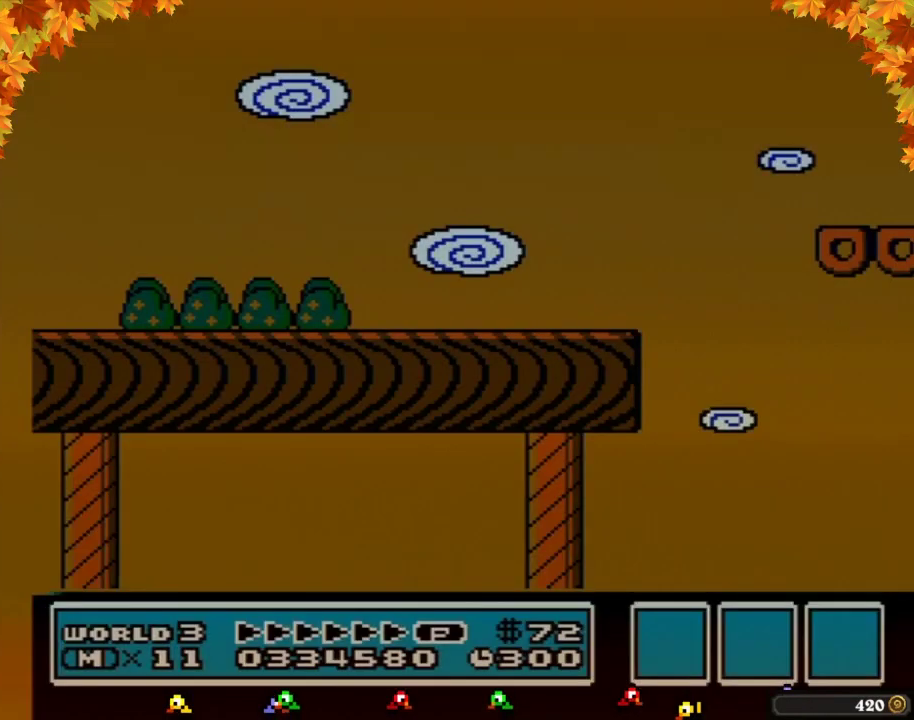
{"buttons": ["B", "DPAD_RIGHT"], "events": [[17, "A", "up"], [17, "B", "down"], [17, "DPAD_RIGHT", "down"]]}
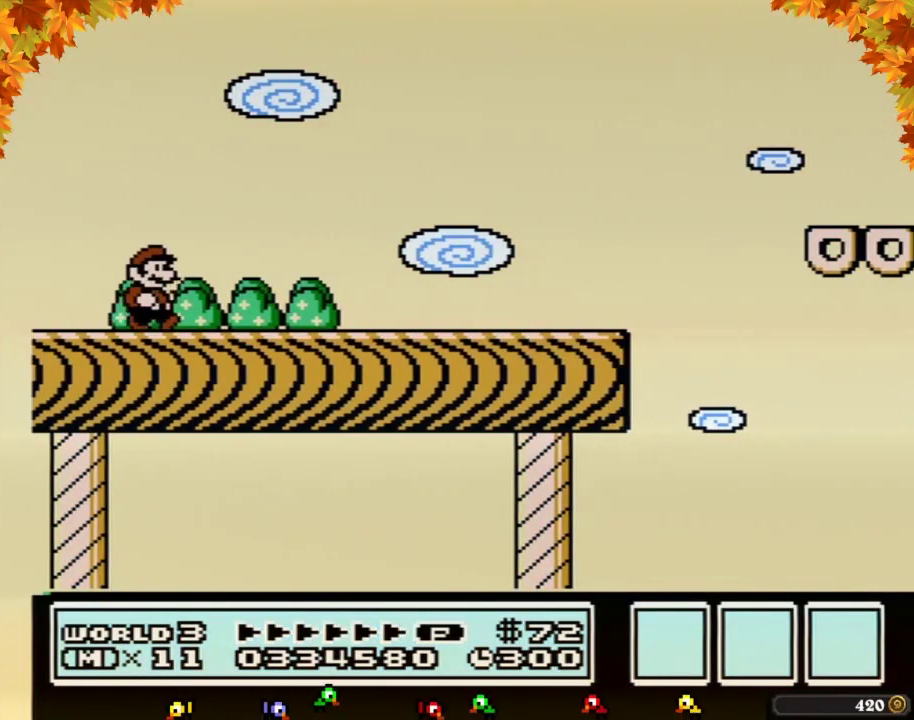
{"buttons": ["B", "DPAD_RIGHT"], "events": []}
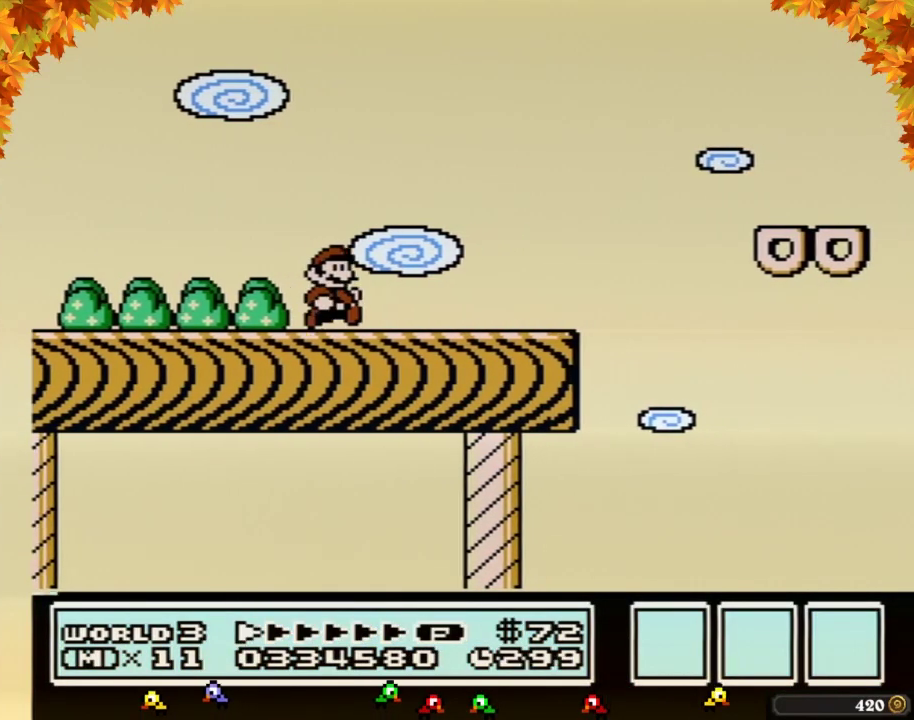
{"buttons": ["A", "B", "DPAD_RIGHT"], "events": [[400, "A", "down"]]}
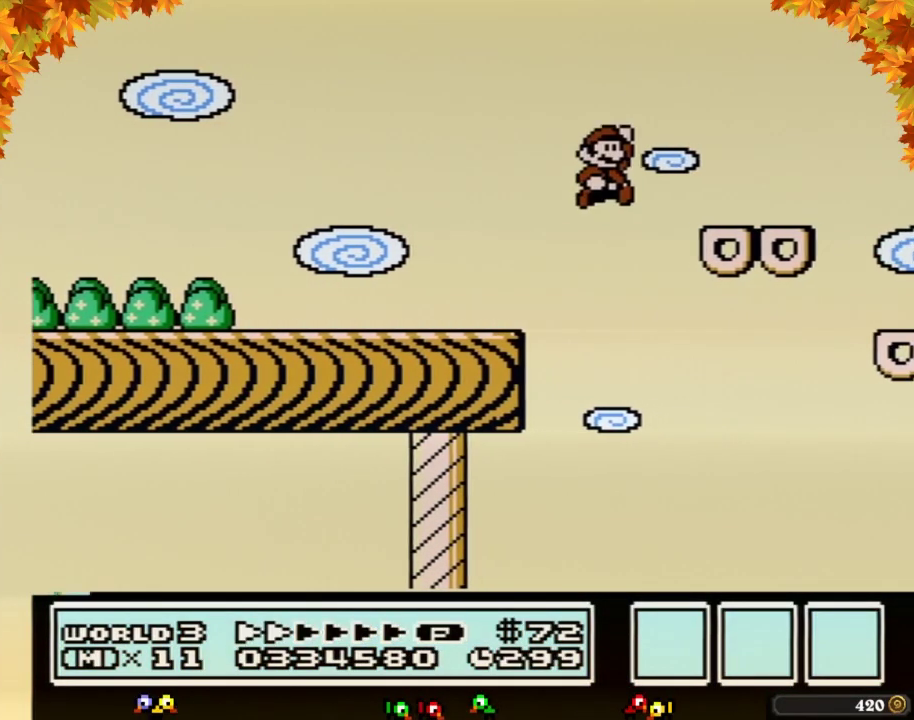
{"buttons": ["B", "DPAD_RIGHT"], "events": [[217, "A", "up"]]}
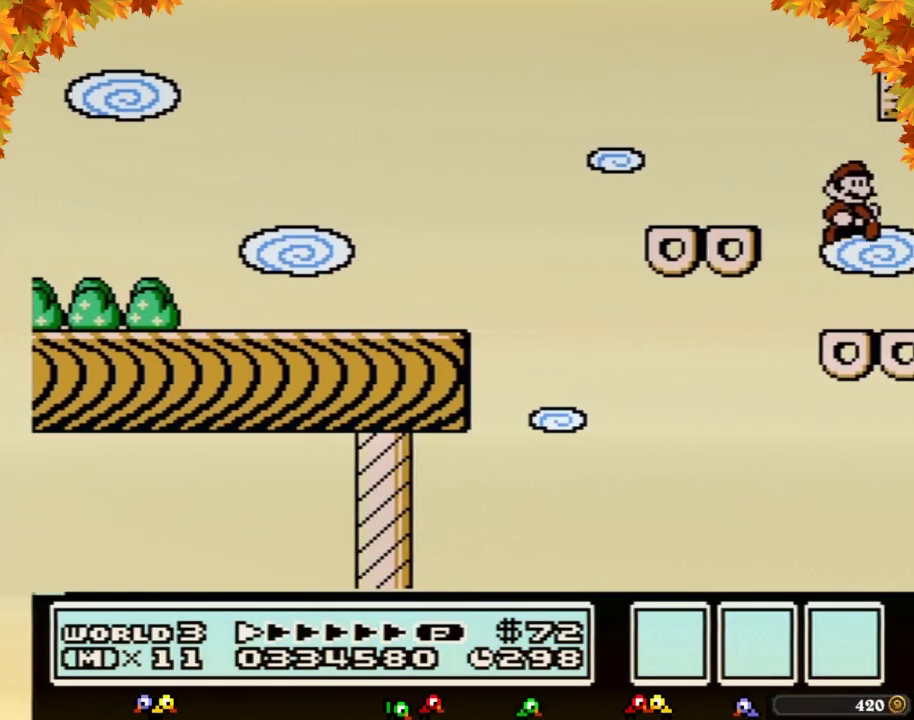
{"buttons": ["A", "B", "DPAD_RIGHT"], "events": [[267, "A", "down"]]}
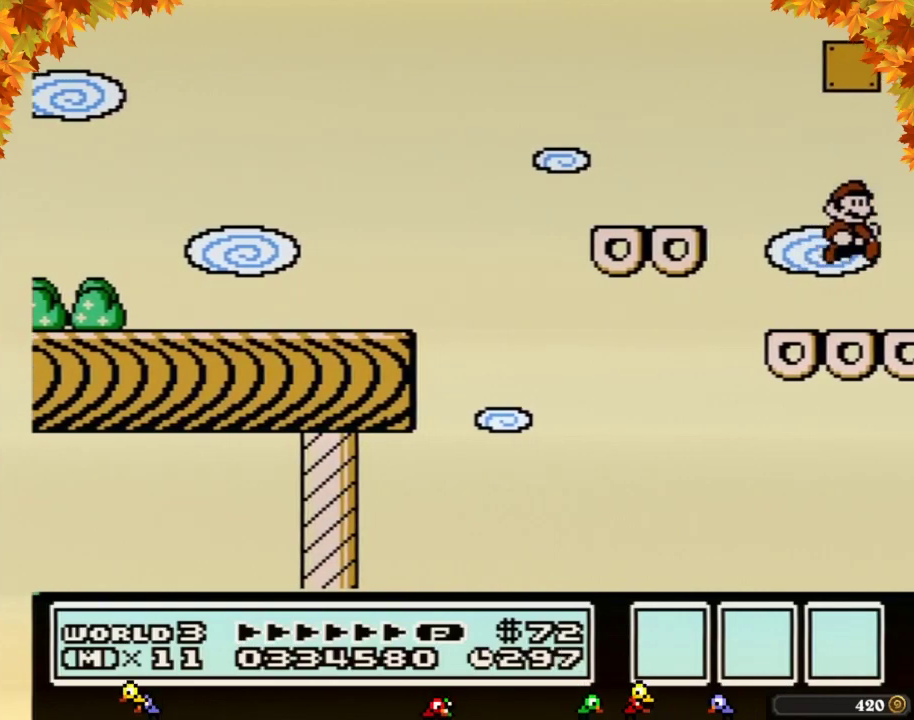
{"buttons": ["A", "B", "DPAD_LEFT"], "events": [[17, "A", "up"], [217, "A", "down"], [333, "DPAD_LEFT", "down"], [333, "DPAD_RIGHT", "up"]]}
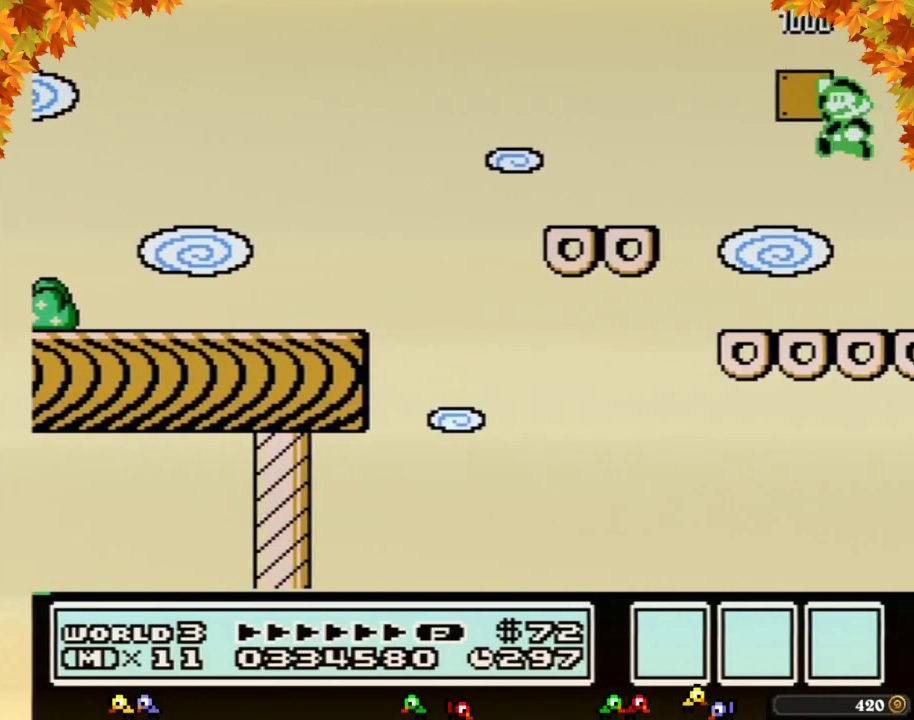
{"buttons": ["A"], "events": [[50, "DPAD_LEFT", "up"], [400, "B", "up"]]}
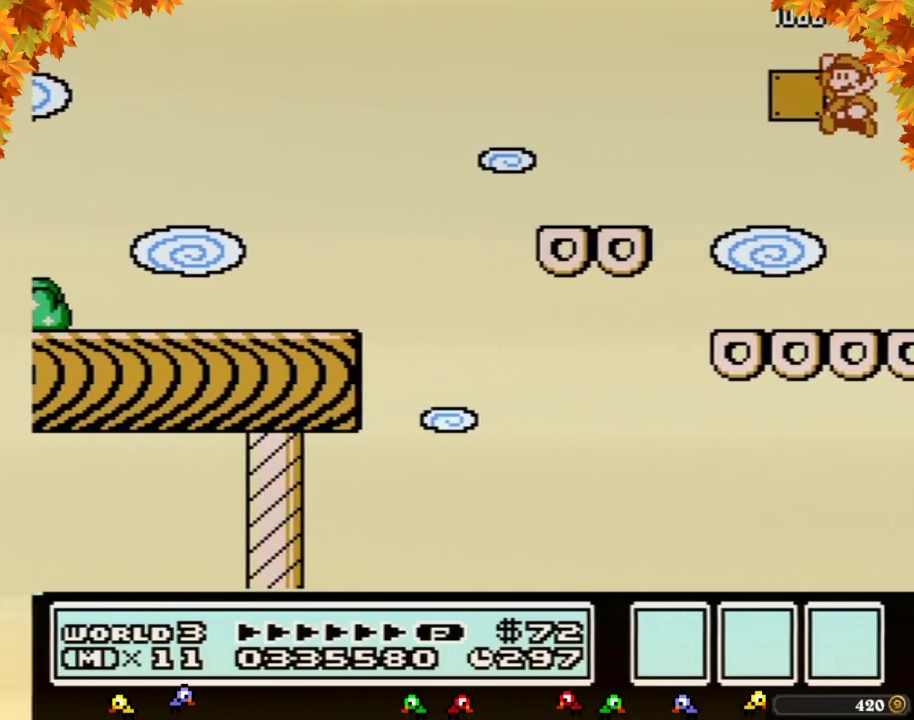
{"buttons": ["B"], "events": [[17, "B", "down"], [50, "A", "up"], [83, "B", "up"], [150, "B", "down"], [217, "B", "up"], [267, "B", "down"]]}
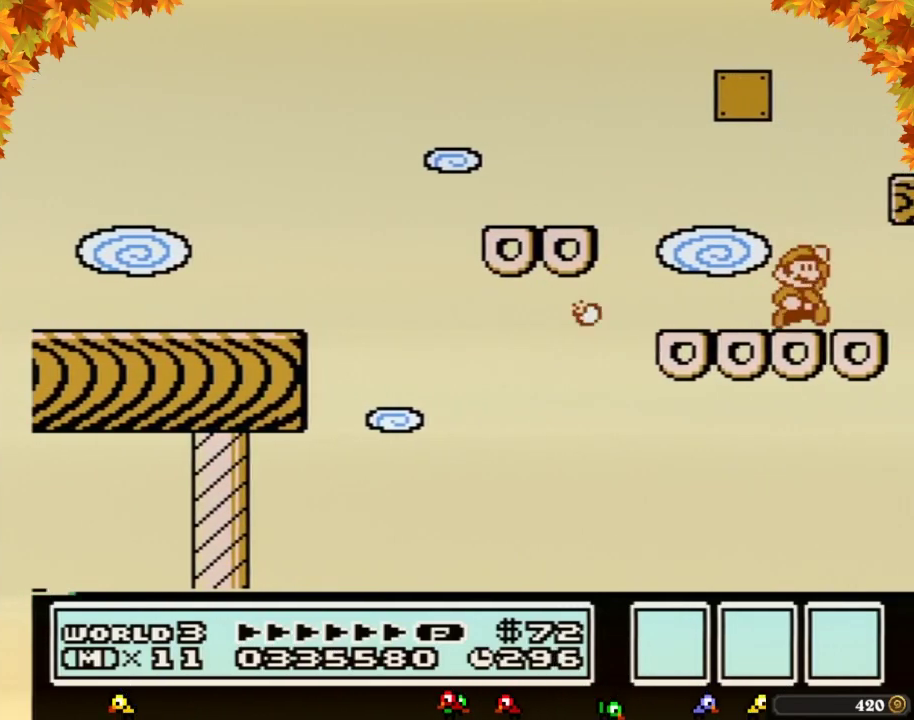
{"buttons": ["DPAD_RIGHT"], "events": [[50, "DPAD_RIGHT", "down"], [83, "A", "down"], [367, "A", "up"], [400, "B", "up"]]}
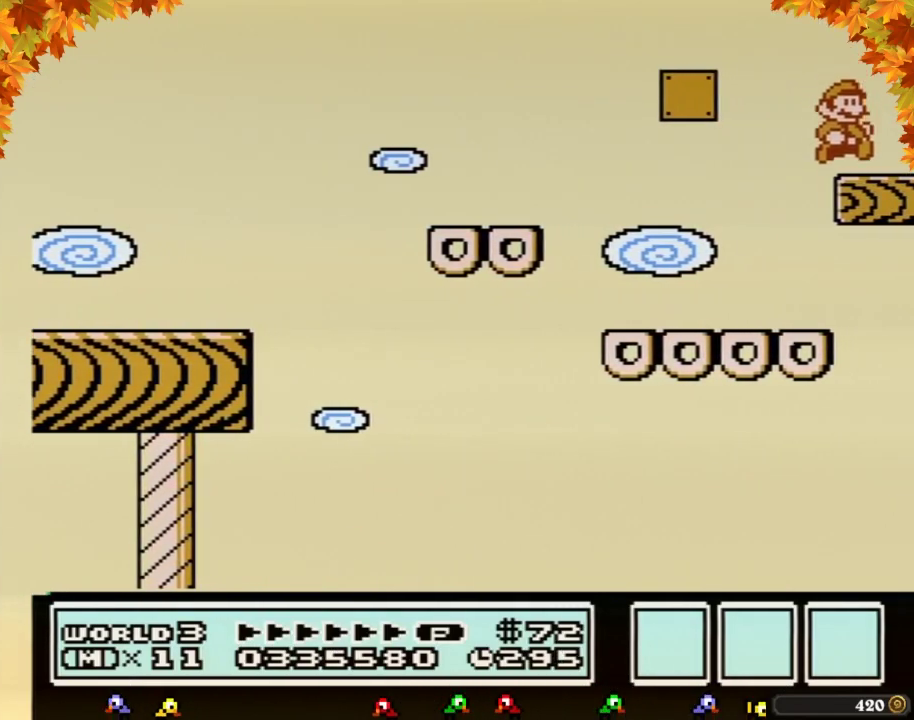
{"buttons": [], "events": [[400, "DPAD_RIGHT", "up"]]}
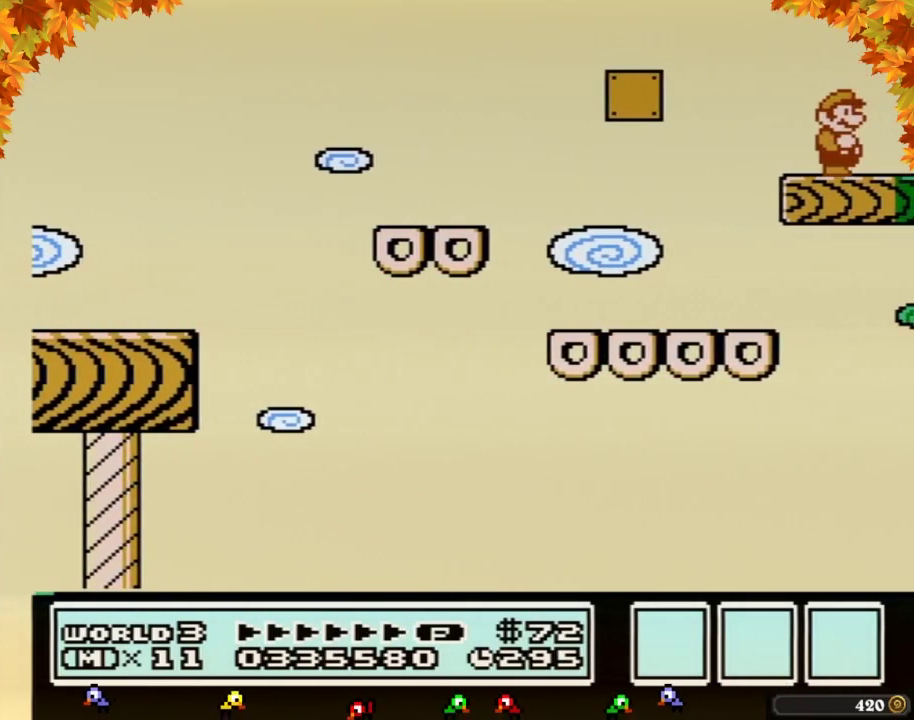
{"buttons": [], "events": []}
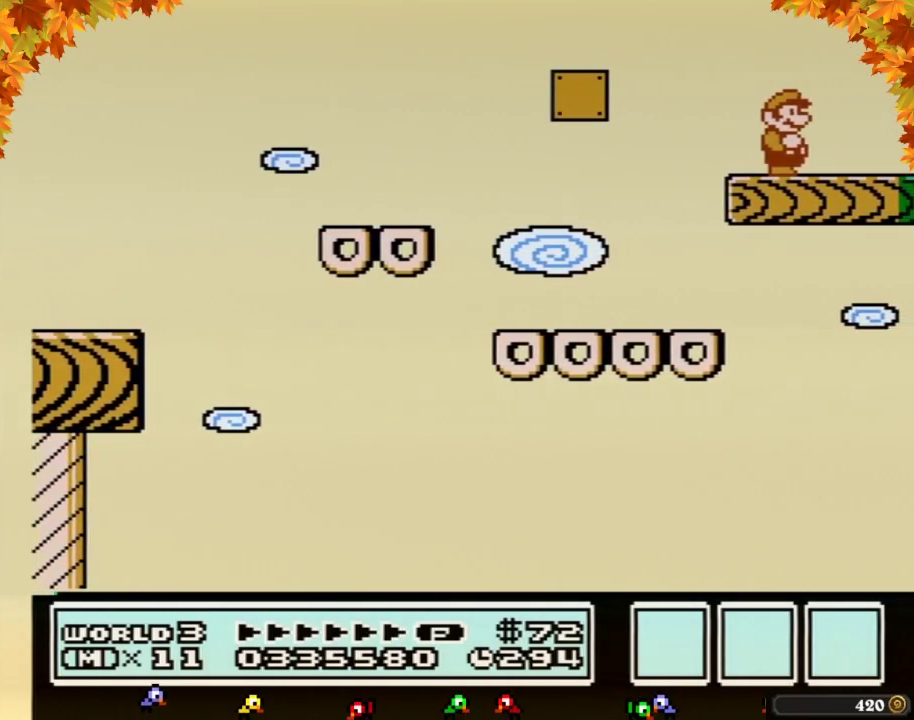
{"buttons": [], "events": []}
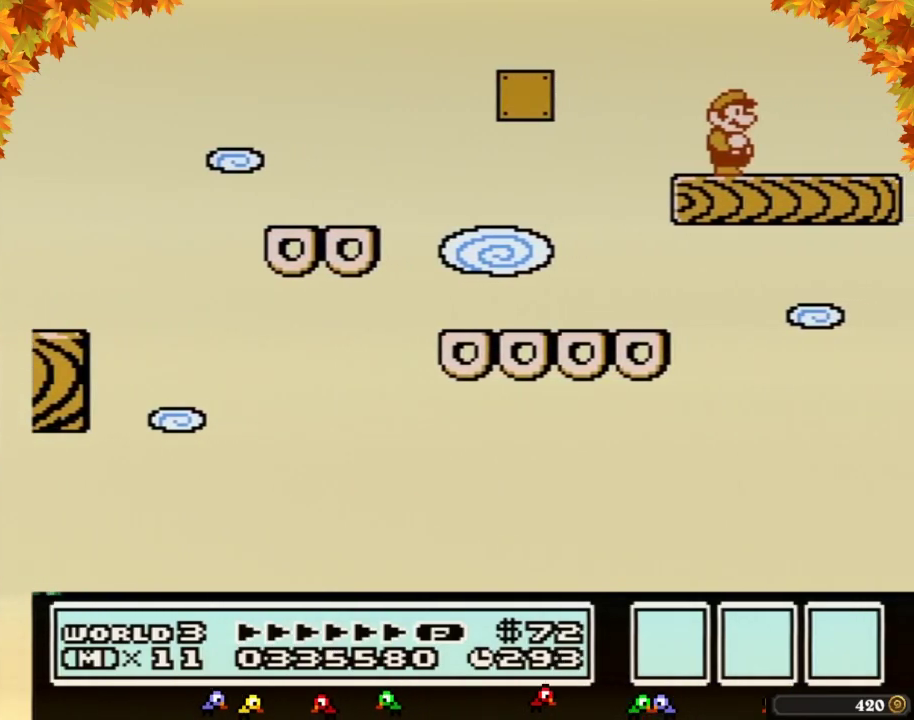
{"buttons": [], "events": []}
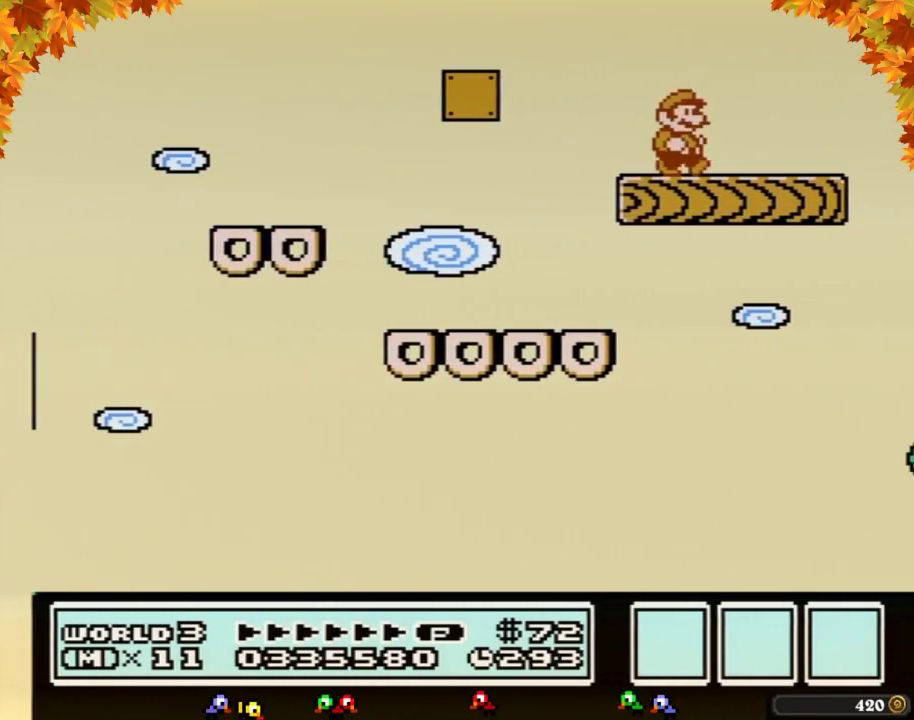
{"buttons": ["B"], "events": [[17, "DPAD_RIGHT", "down"], [217, "B", "down"], [267, "B", "up"], [367, "B", "down"], [400, "DPAD_RIGHT", "up"]]}
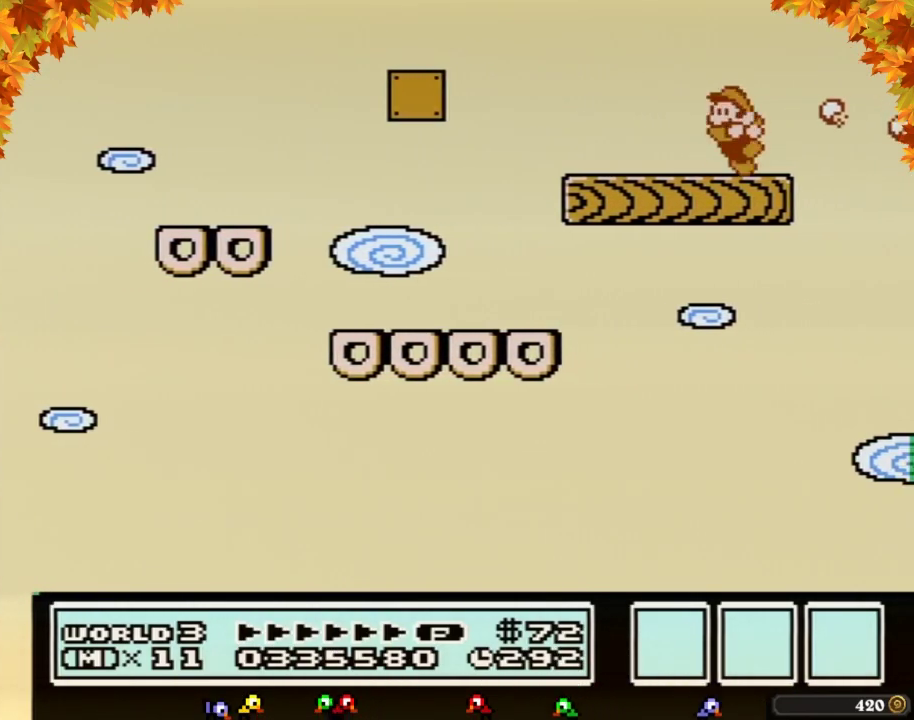
{"buttons": ["B"], "events": [[17, "DPAD_LEFT", "down"], [183, "DPAD_LEFT", "up"], [250, "DPAD_RIGHT", "down"], [300, "B", "up"], [400, "DPAD_RIGHT", "up"], [467, "B", "down"]]}
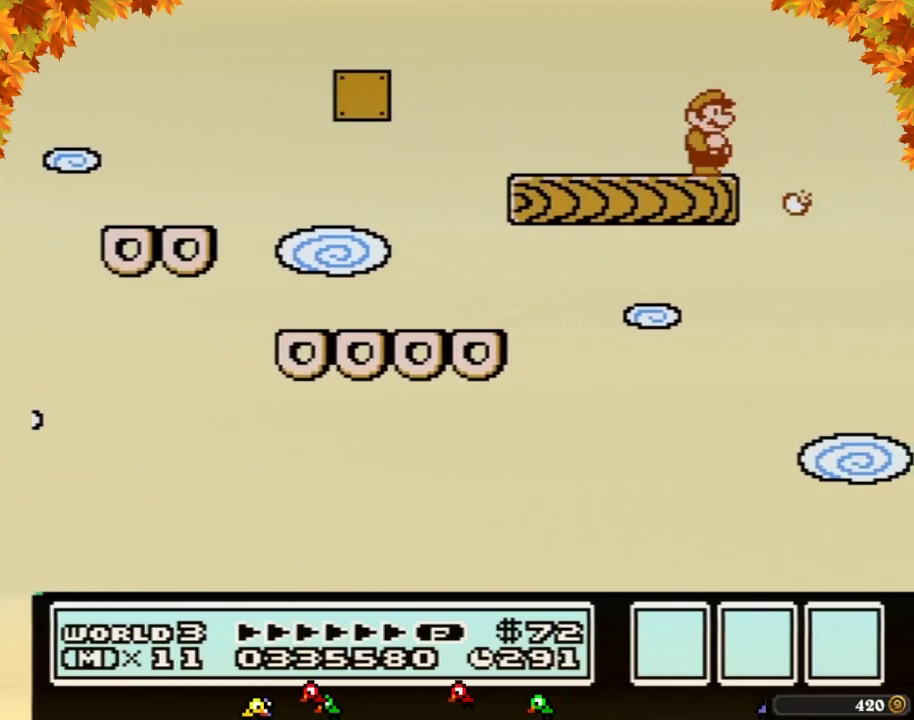
{"buttons": [], "events": [[17, "B", "up"], [183, "B", "down"], [267, "B", "up"], [400, "B", "down"], [467, "B", "up"]]}